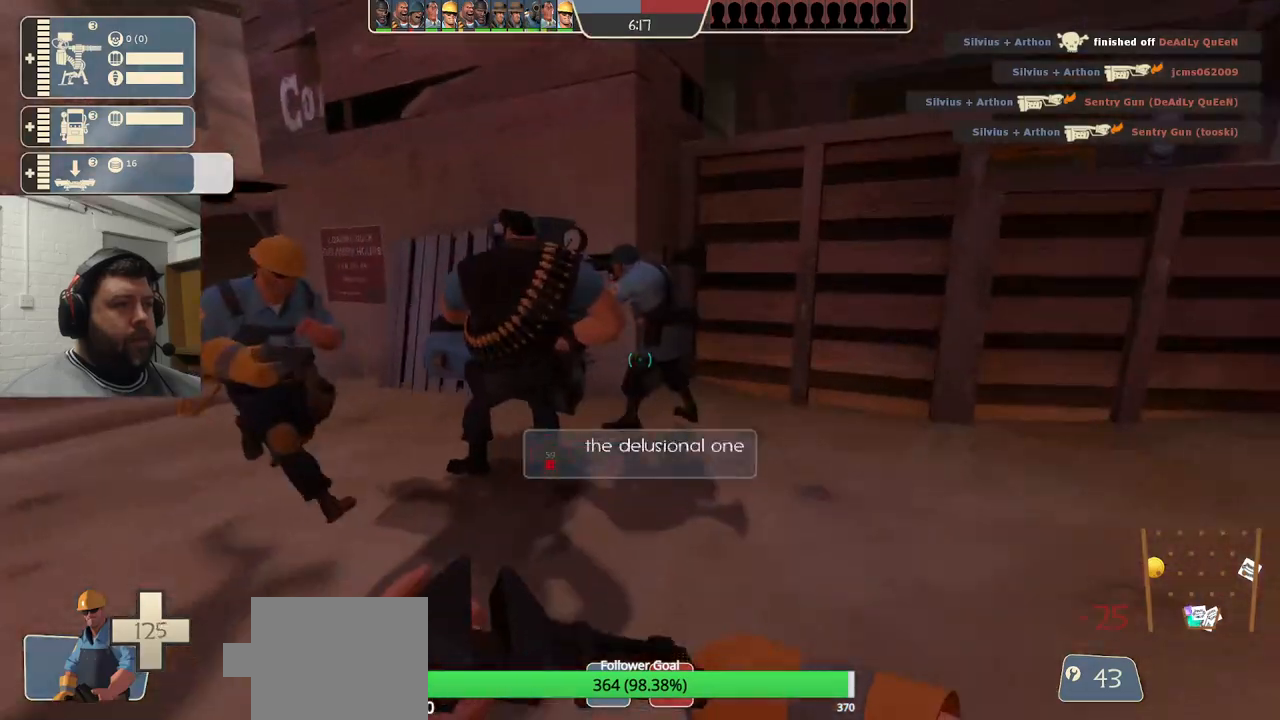
Gameplay with a controller (PlayStation layout); each line is a JSON object with the inputs held at the frame after it. "events" lists button and stick changes between this image and that frame as [ms after this image, input, new state], when the widget could be followed in between. Not read: L1.
{"buttons": [], "left_stick": "center", "right_stick": "center", "events": [[233, "R2", "down"], [350, "left_stick", "center"], [483, "R2", "up"]]}
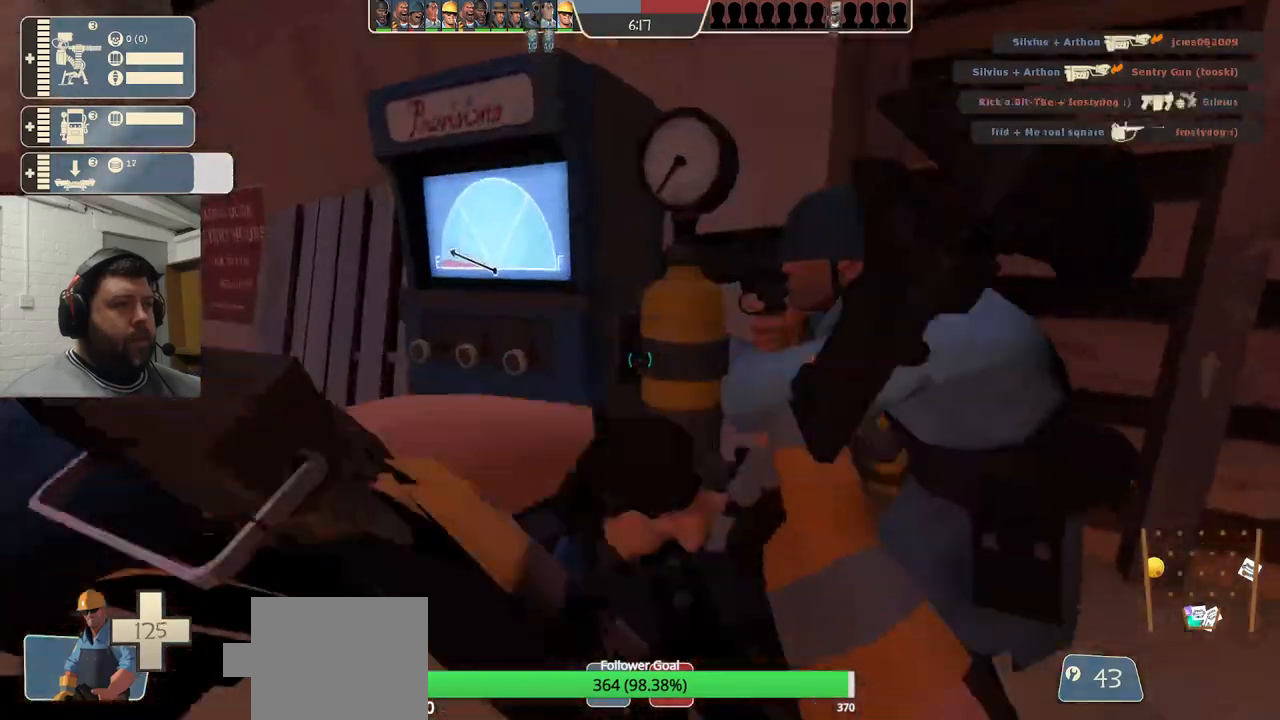
{"buttons": [], "left_stick": "center", "right_stick": "left", "events": [[33, "left_stick", "down-right"], [233, "left_stick", "up"], [417, "right_stick", "left"], [450, "left_stick", "center"]]}
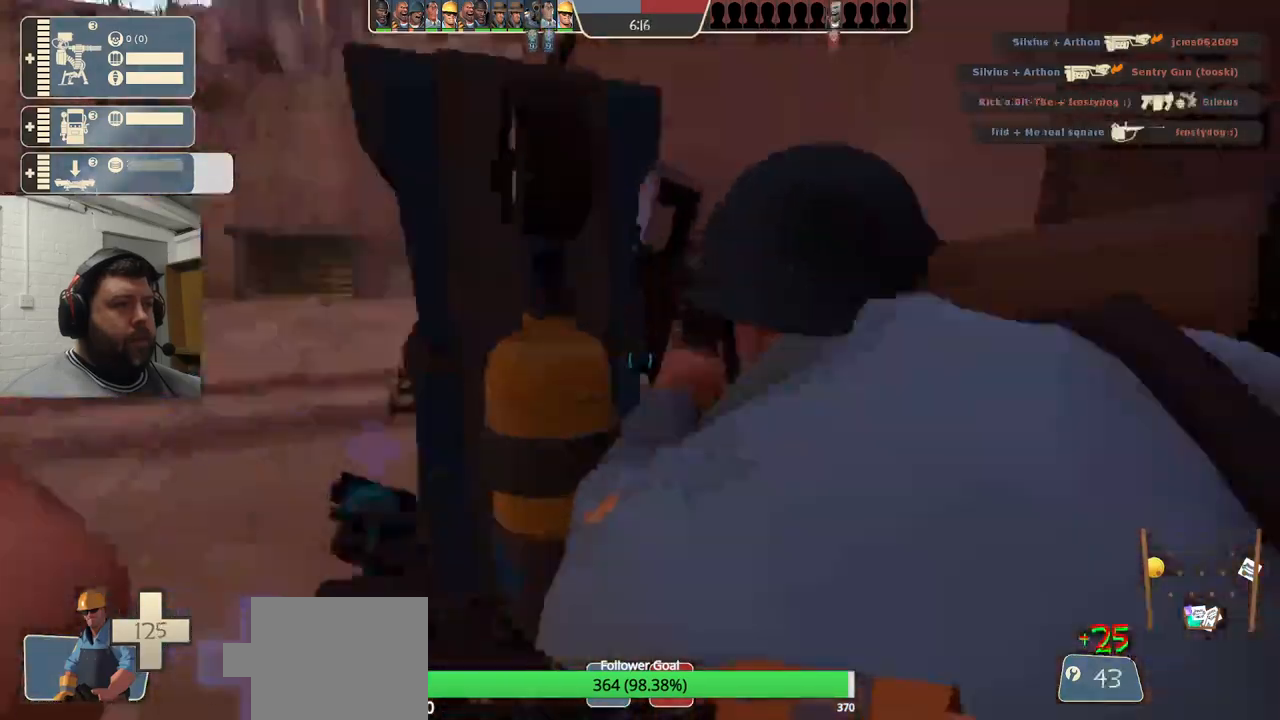
{"buttons": [], "left_stick": "up", "right_stick": "center", "events": [[100, "right_stick", "center"], [183, "left_stick", "up"], [350, "left_stick", "up-right"], [483, "left_stick", "up"]]}
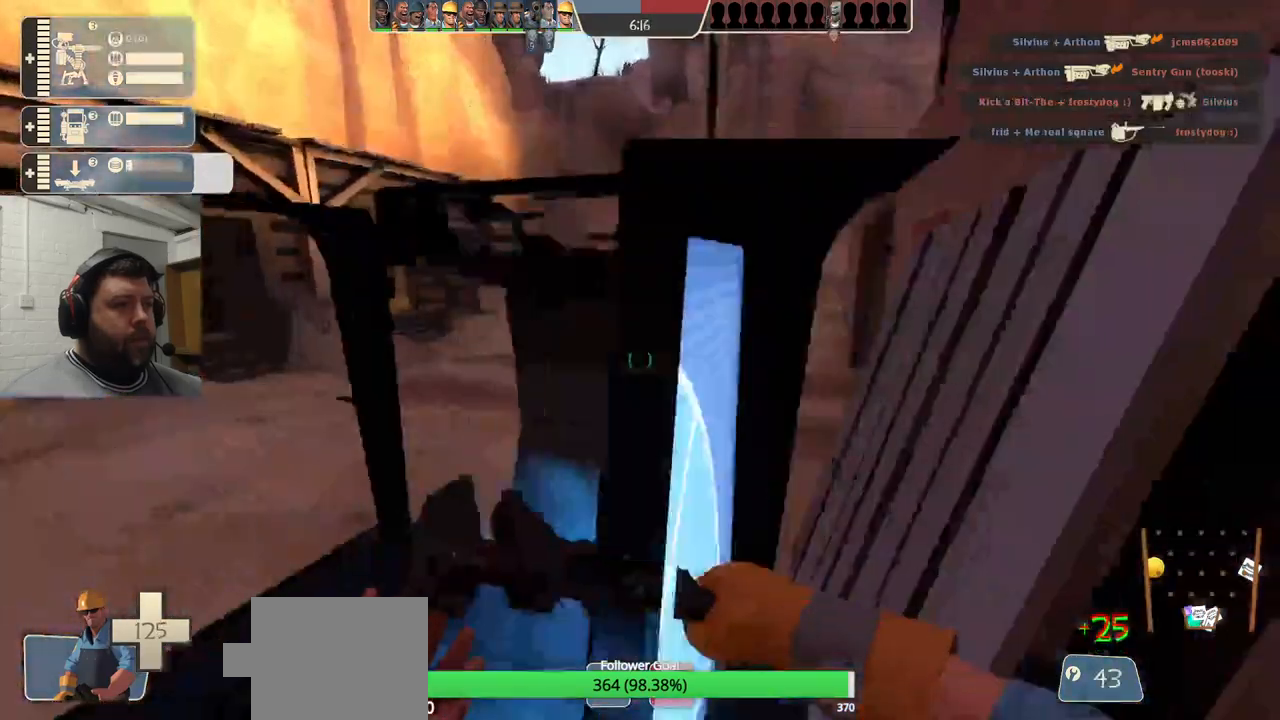
{"buttons": [], "left_stick": "up", "right_stick": "center", "events": [[150, "right_stick", "left"], [317, "right_stick", "center"]]}
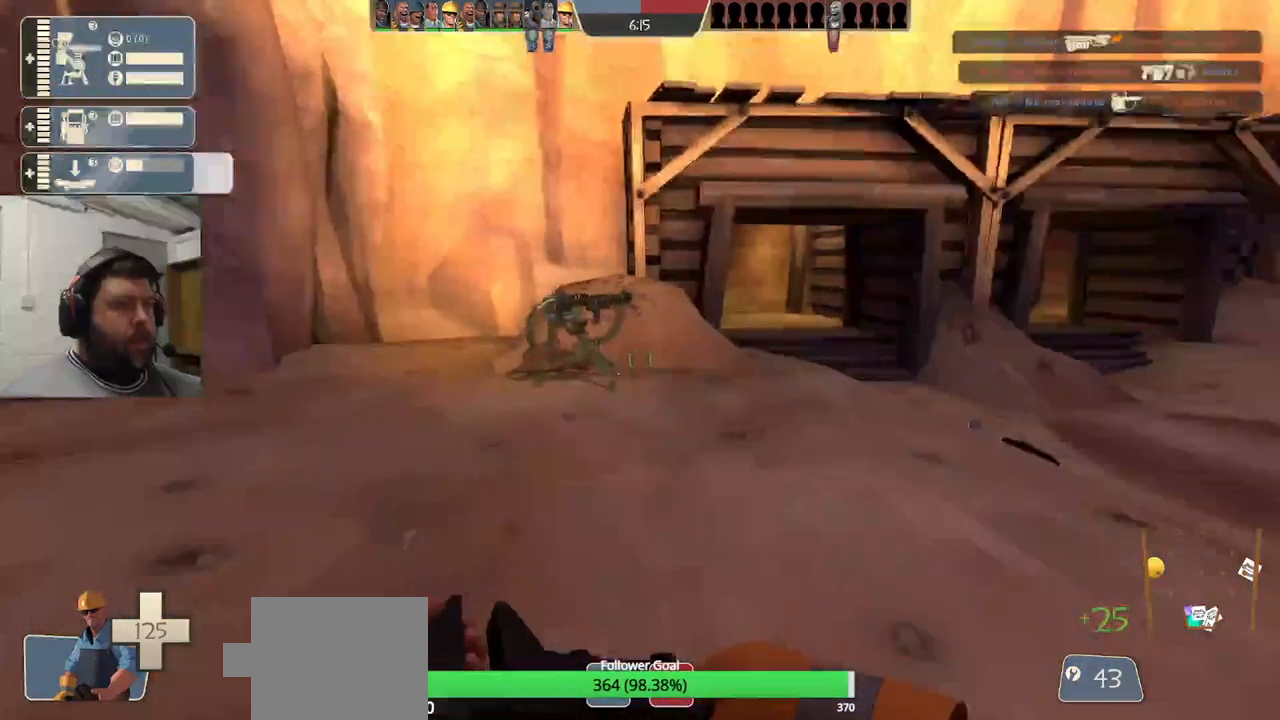
{"buttons": [], "left_stick": "up", "right_stick": "center", "events": []}
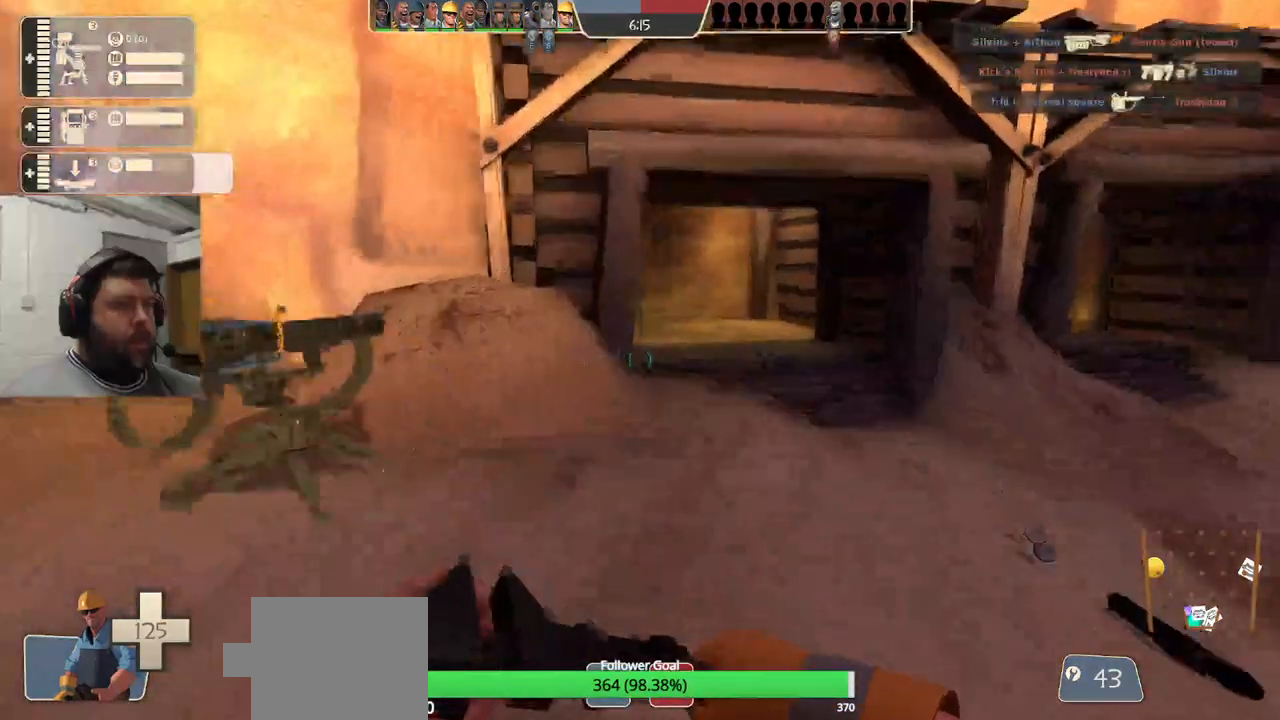
{"buttons": [], "left_stick": "up", "right_stick": "center", "events": []}
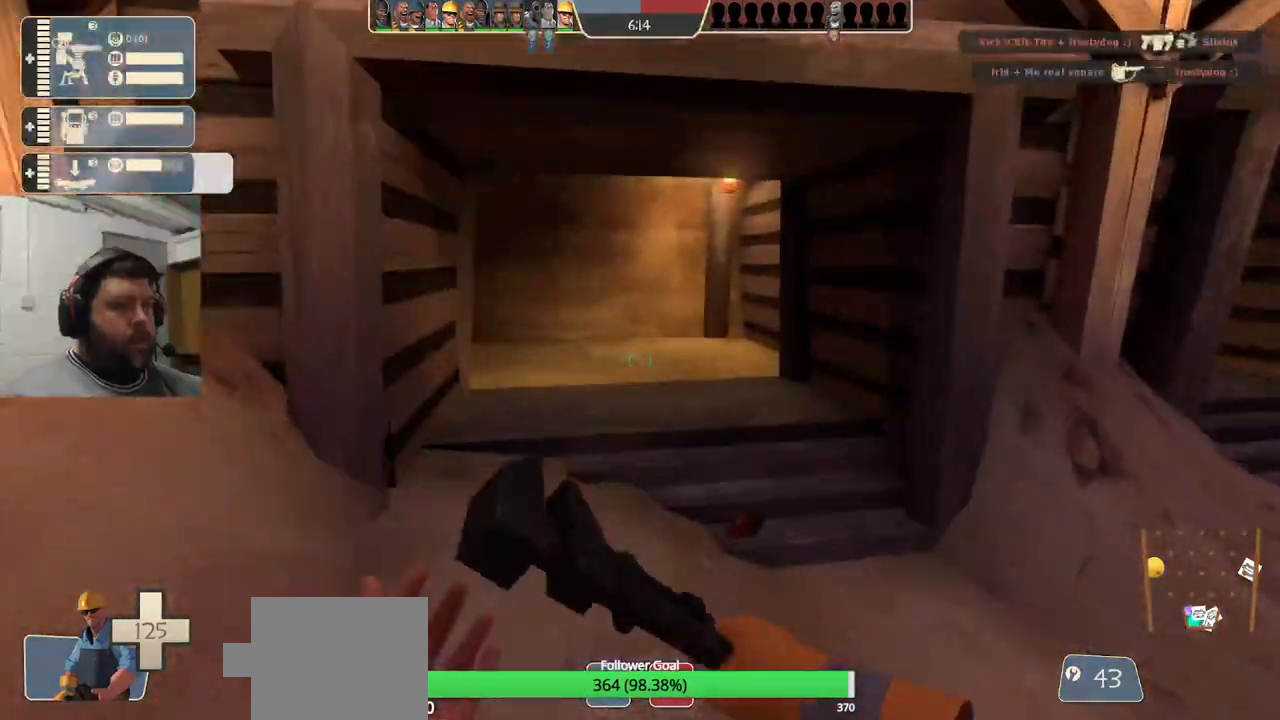
{"buttons": [], "left_stick": "up", "right_stick": "center", "events": [[217, "right_stick", "left"], [333, "right_stick", "center"]]}
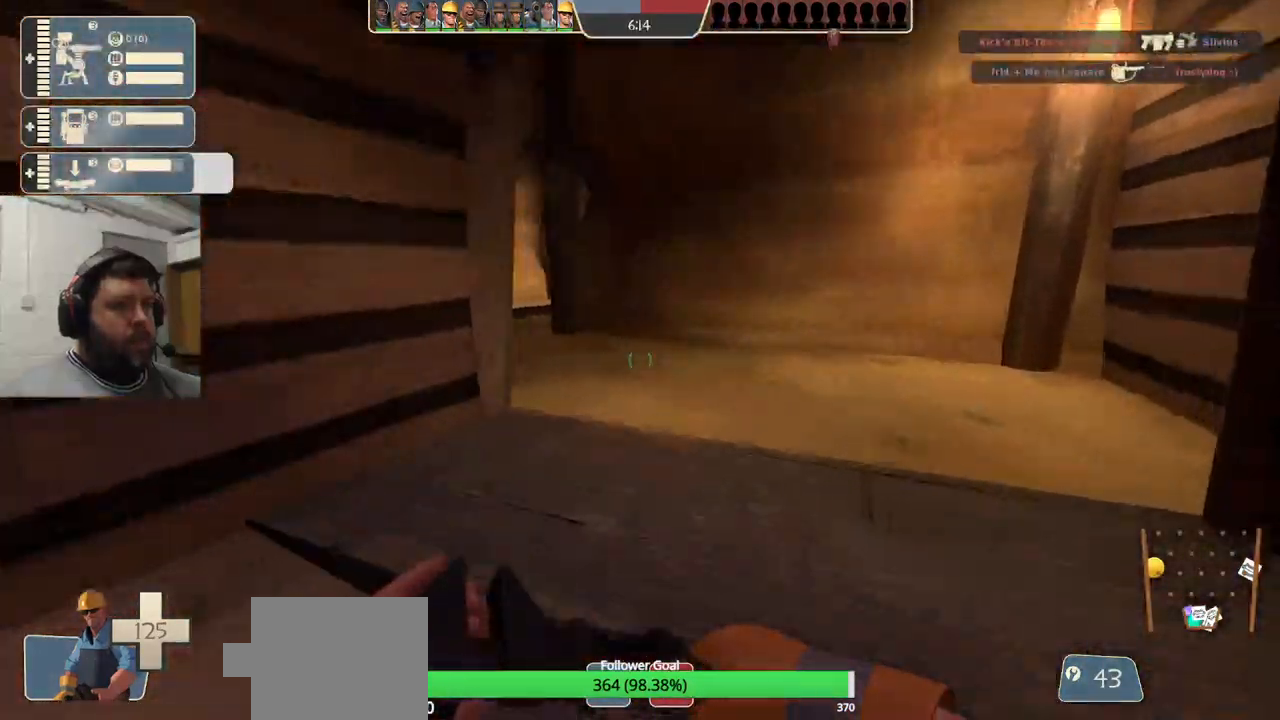
{"buttons": [], "left_stick": "up", "right_stick": "center", "events": [[33, "right_stick", "left"], [133, "right_stick", "center"]]}
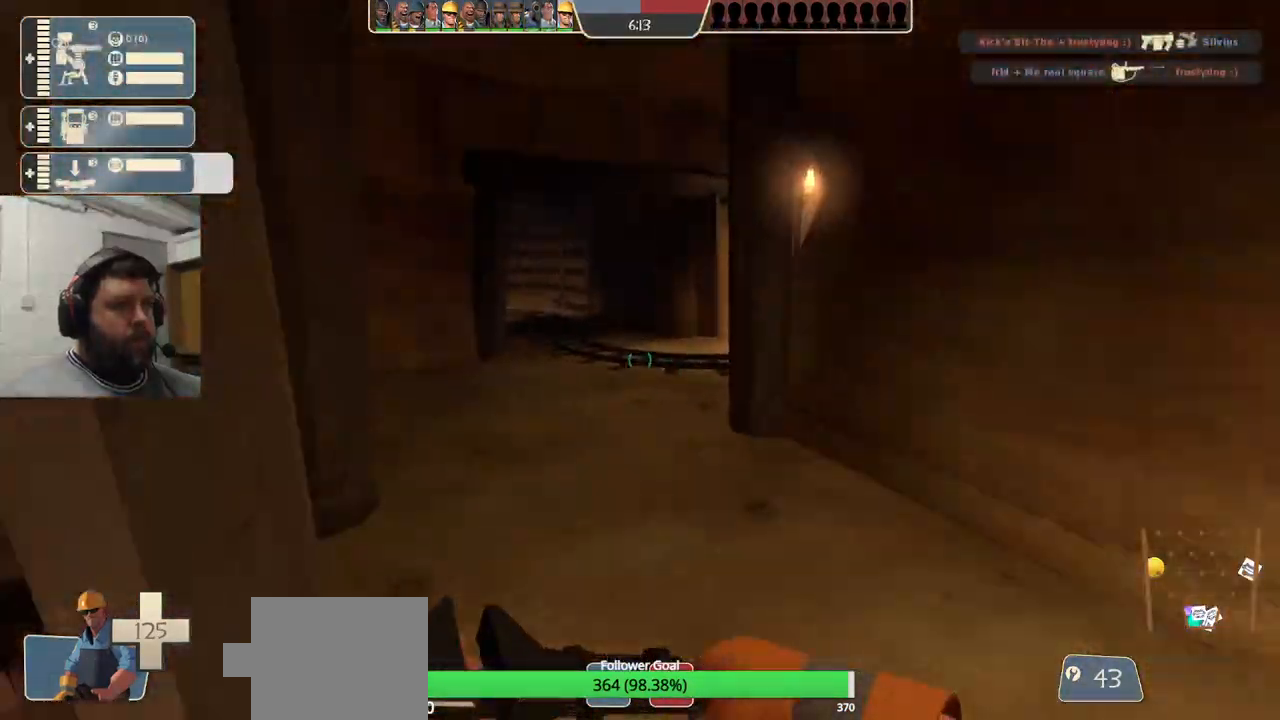
{"buttons": [], "left_stick": "up", "right_stick": "center", "events": []}
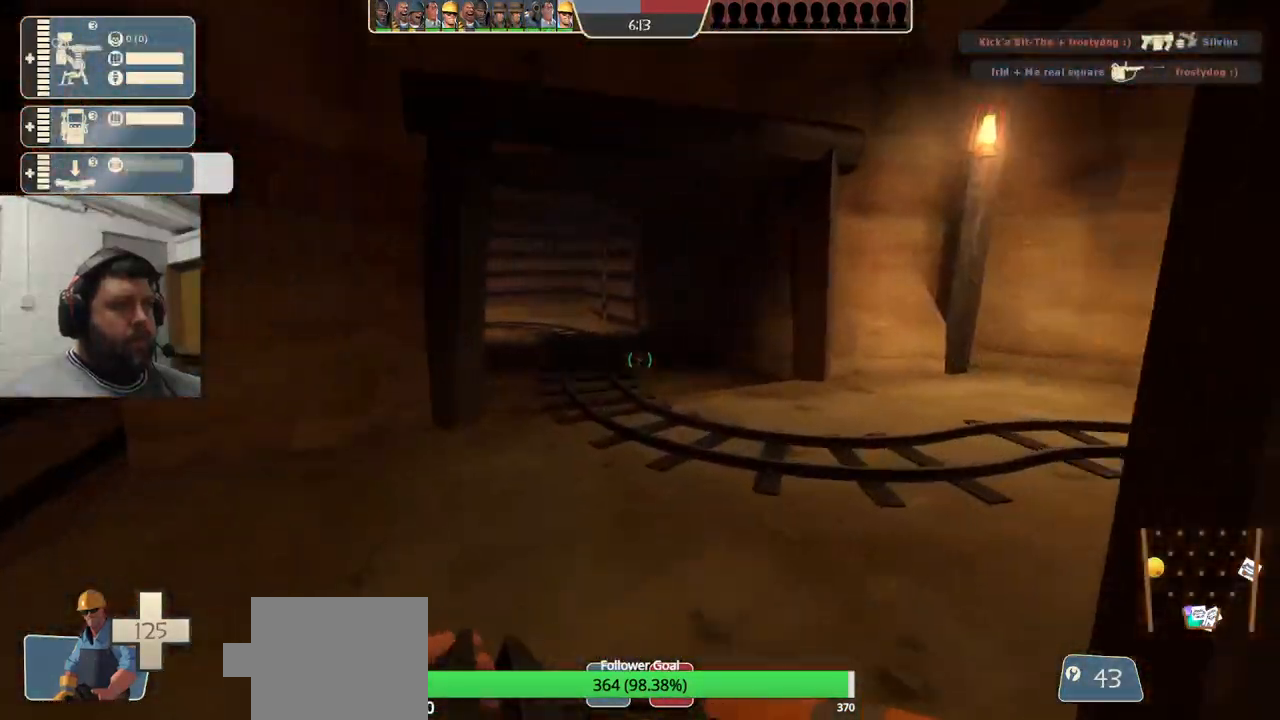
{"buttons": [], "left_stick": "up", "right_stick": "center", "events": []}
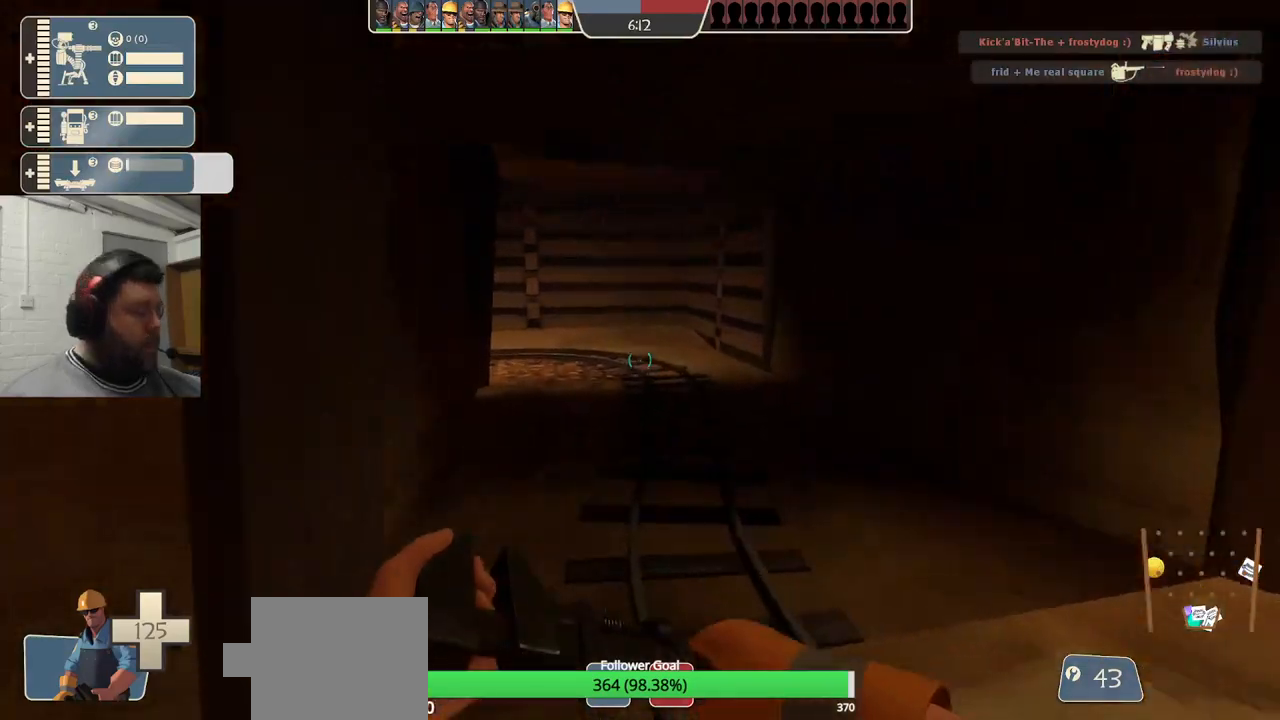
{"buttons": [], "left_stick": "up", "right_stick": "center", "events": [[267, "right_stick", "left"], [367, "right_stick", "center"]]}
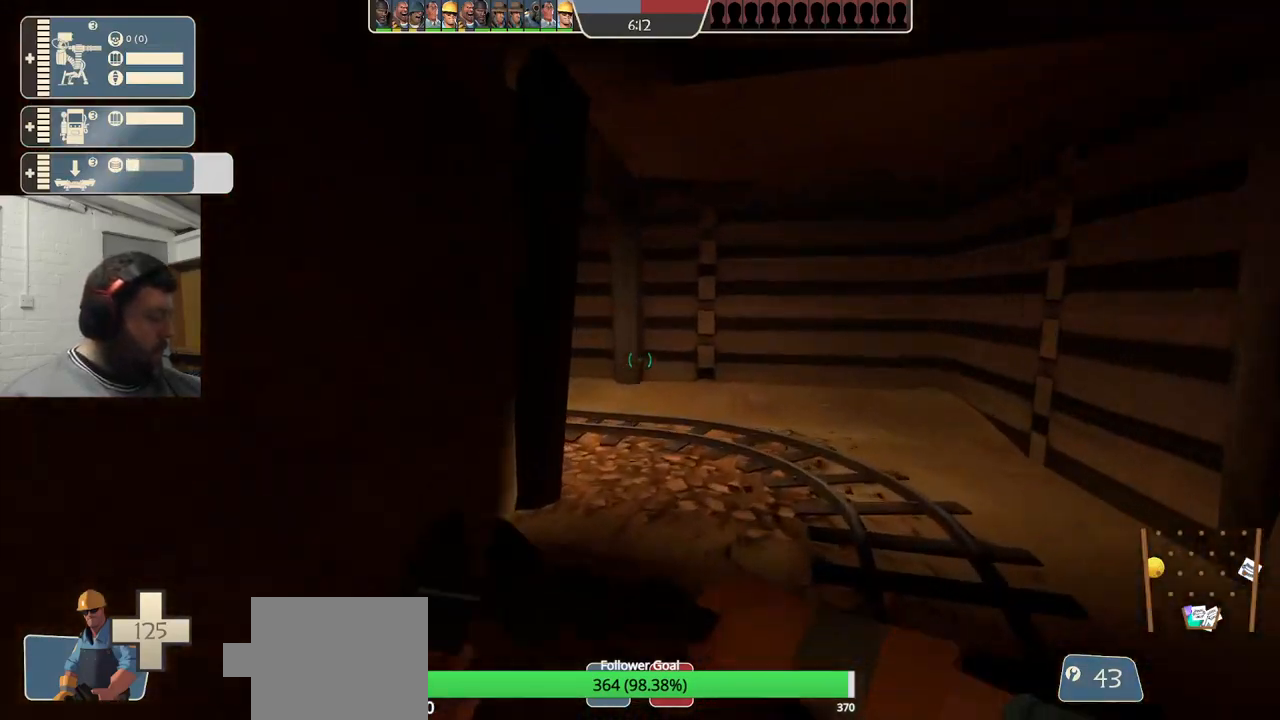
{"buttons": [], "left_stick": "up-right", "right_stick": "center", "events": [[50, "right_stick", "left"], [183, "right_stick", "center"], [483, "left_stick", "up-right"]]}
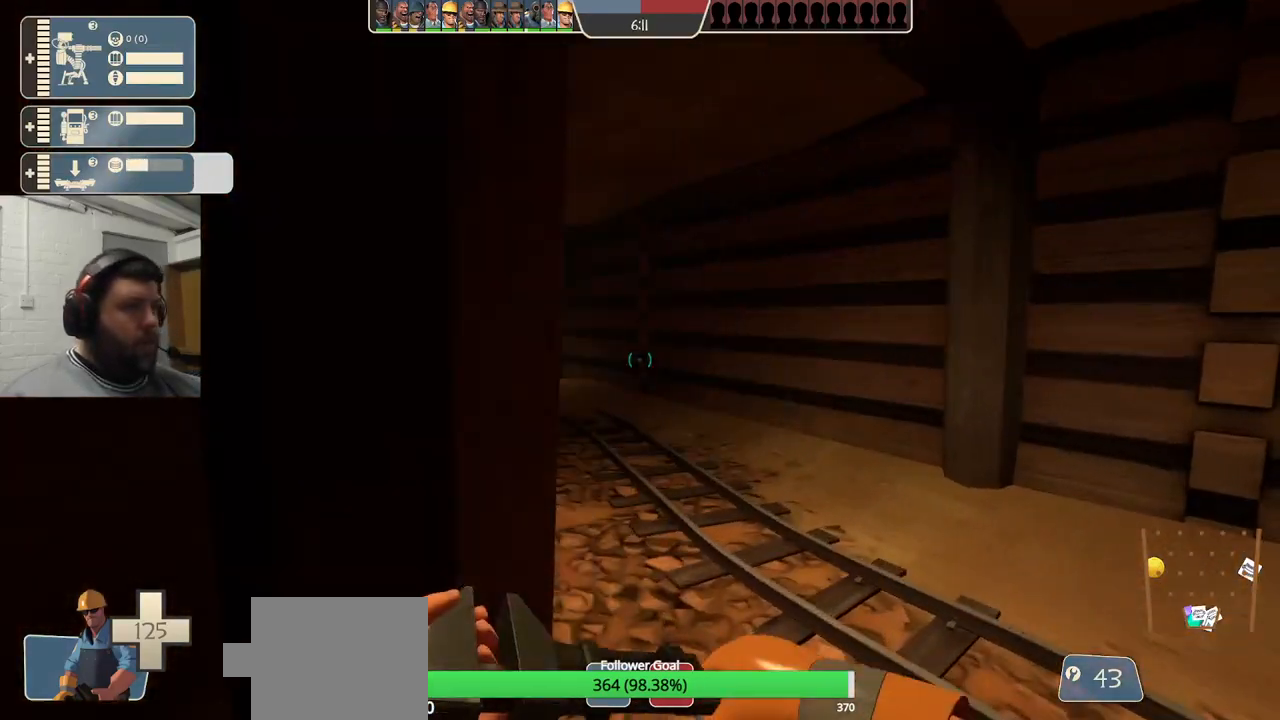
{"buttons": [], "left_stick": "up", "right_stick": "center", "events": [[133, "left_stick", "up"], [150, "right_stick", "left"], [283, "right_stick", "center"]]}
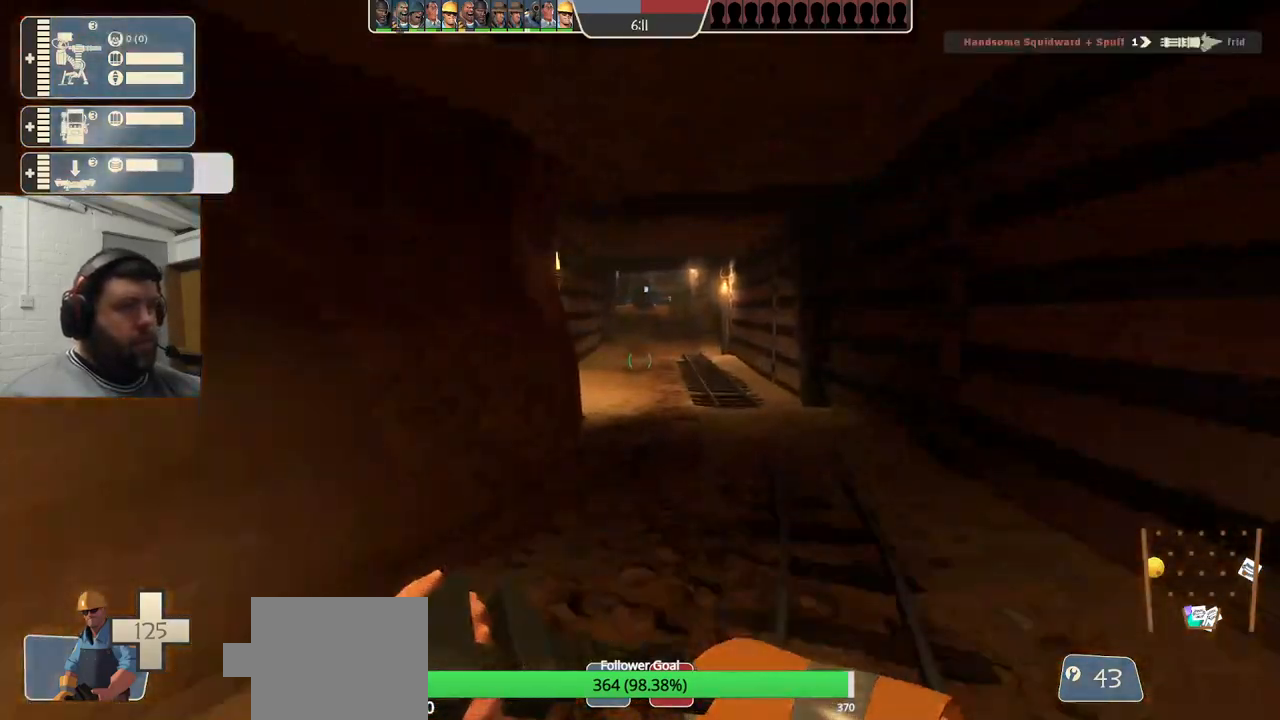
{"buttons": [], "left_stick": "up", "right_stick": "center", "events": []}
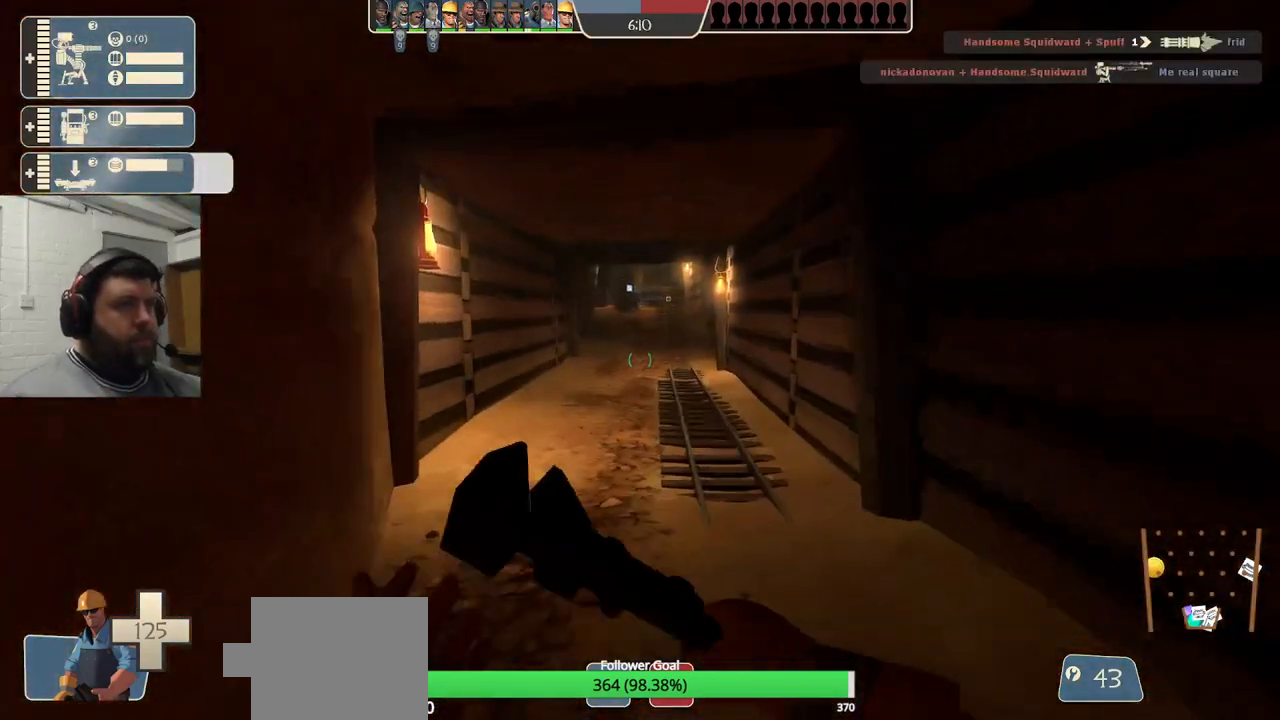
{"buttons": [], "left_stick": "up", "right_stick": "center", "events": []}
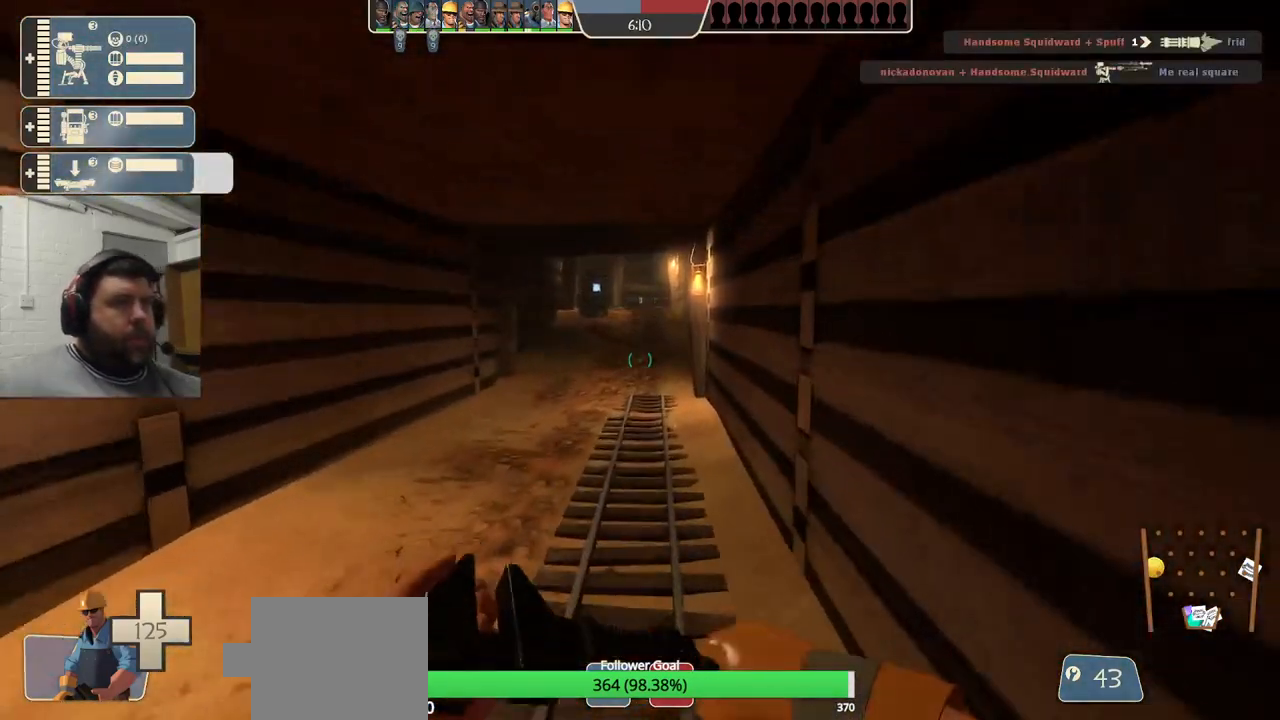
{"buttons": [], "left_stick": "up", "right_stick": "center", "events": []}
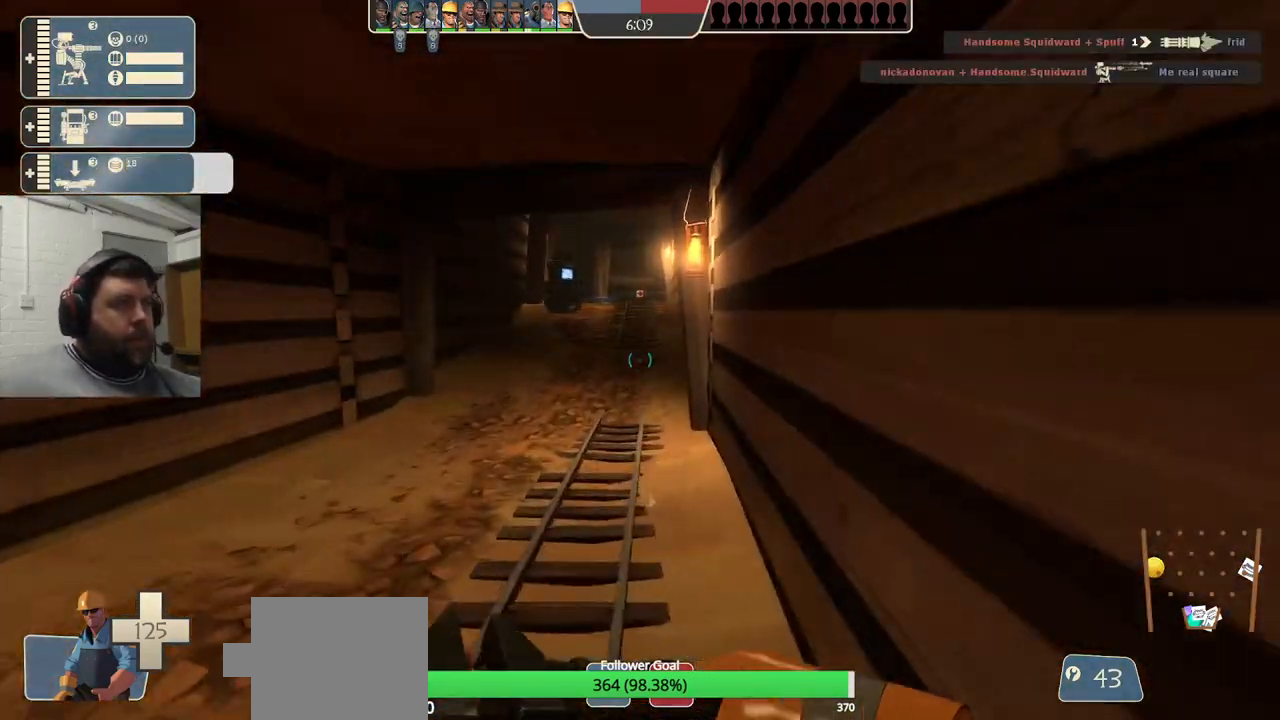
{"buttons": [], "left_stick": "up", "right_stick": "center", "events": []}
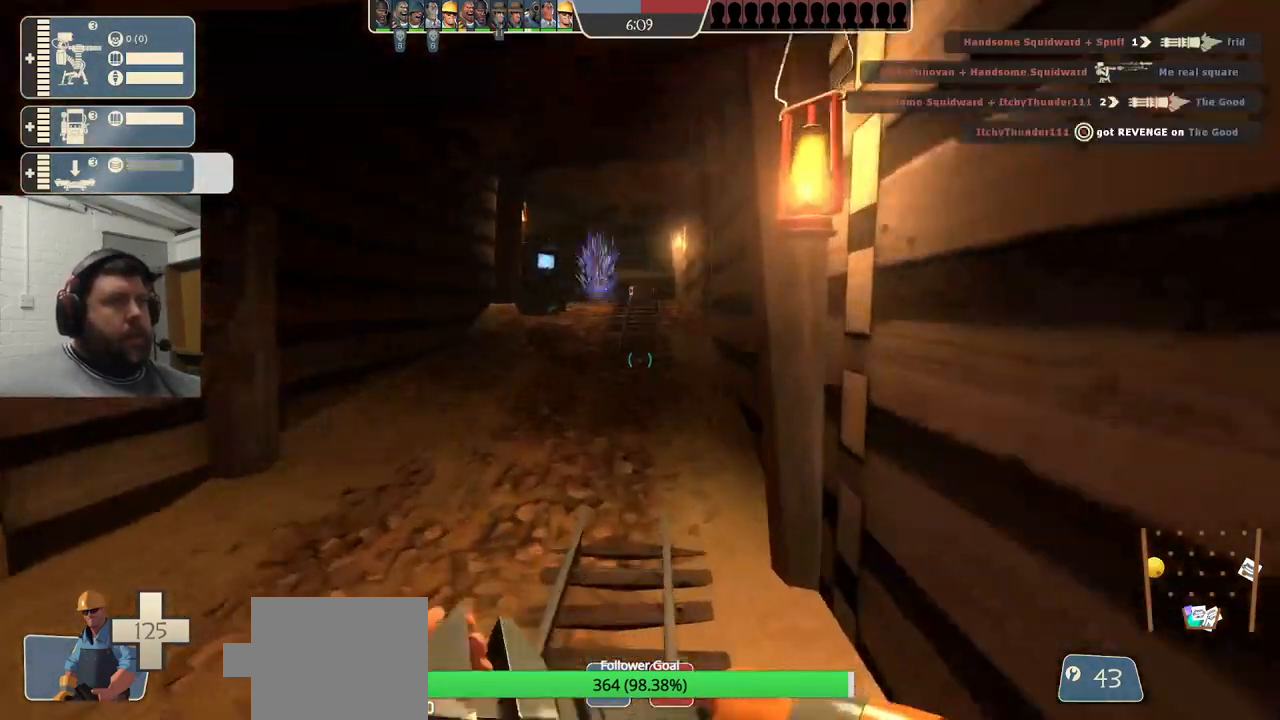
{"buttons": [], "left_stick": "up", "right_stick": "center", "events": []}
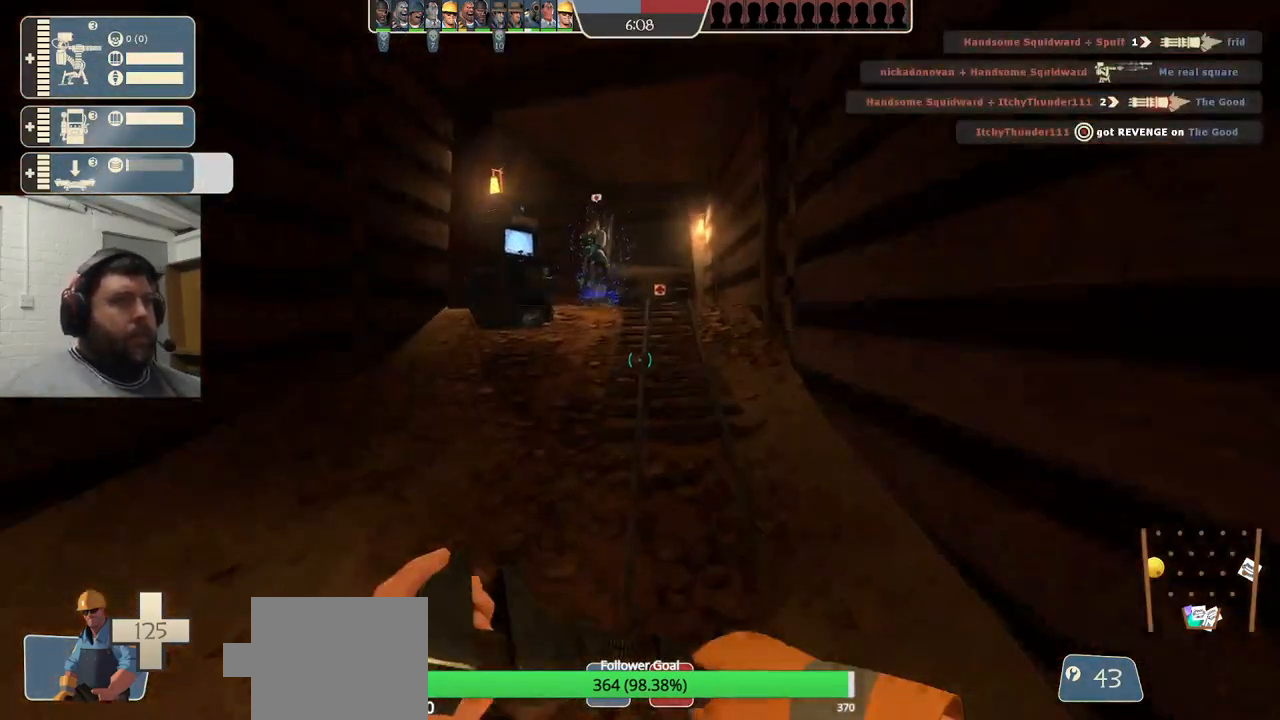
{"buttons": [], "left_stick": "up", "right_stick": "center", "events": [[167, "right_stick", "left"], [233, "right_stick", "center"]]}
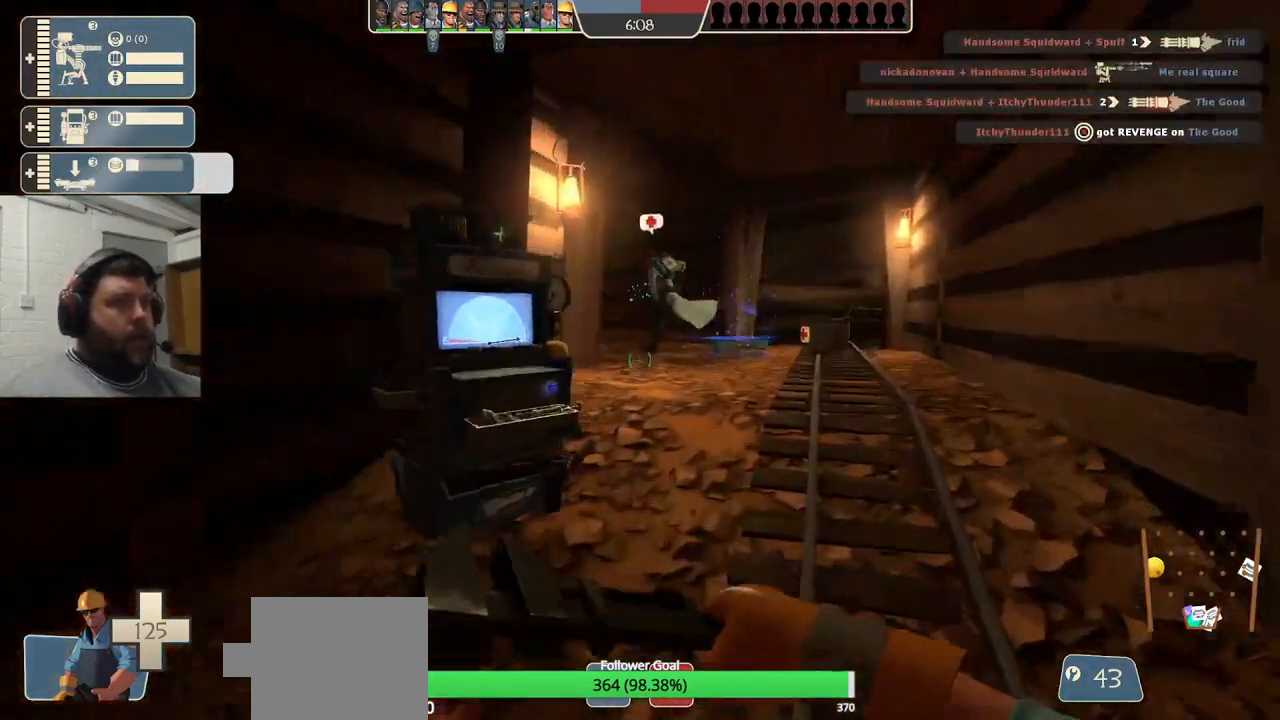
{"buttons": [], "left_stick": "up-right", "right_stick": "left", "events": [[183, "right_stick", "left"], [300, "right_stick", "center"], [483, "right_stick", "left"], [500, "left_stick", "up-right"]]}
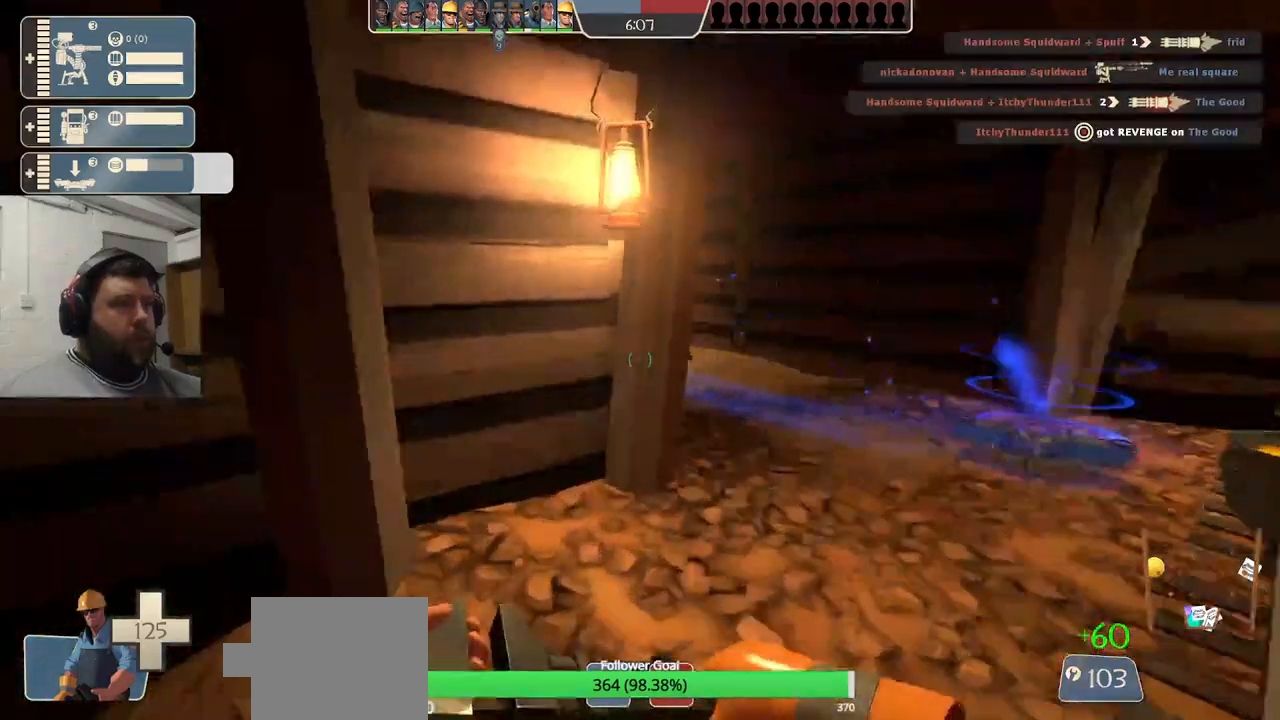
{"buttons": [], "left_stick": "up-right", "right_stick": "center", "events": [[367, "right_stick", "center"]]}
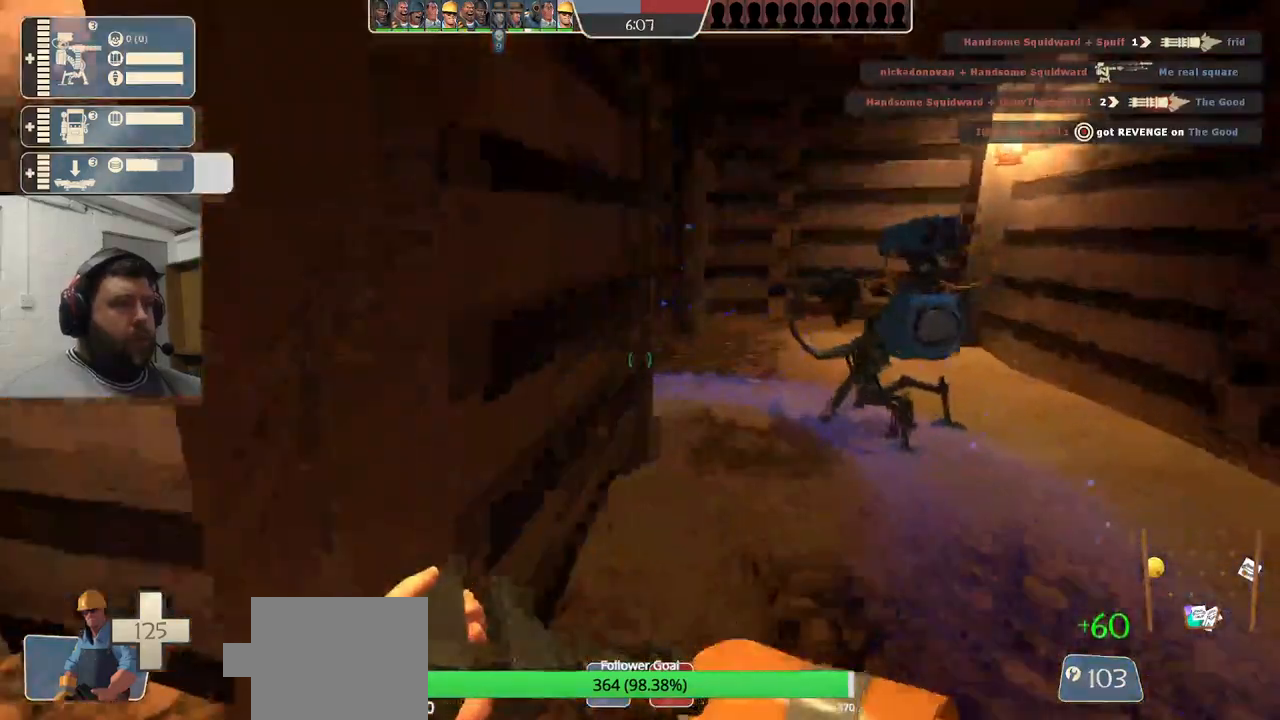
{"buttons": [], "left_stick": "up", "right_stick": "center", "events": [[317, "L2", "down"], [317, "left_stick", "up"], [450, "L2", "up"]]}
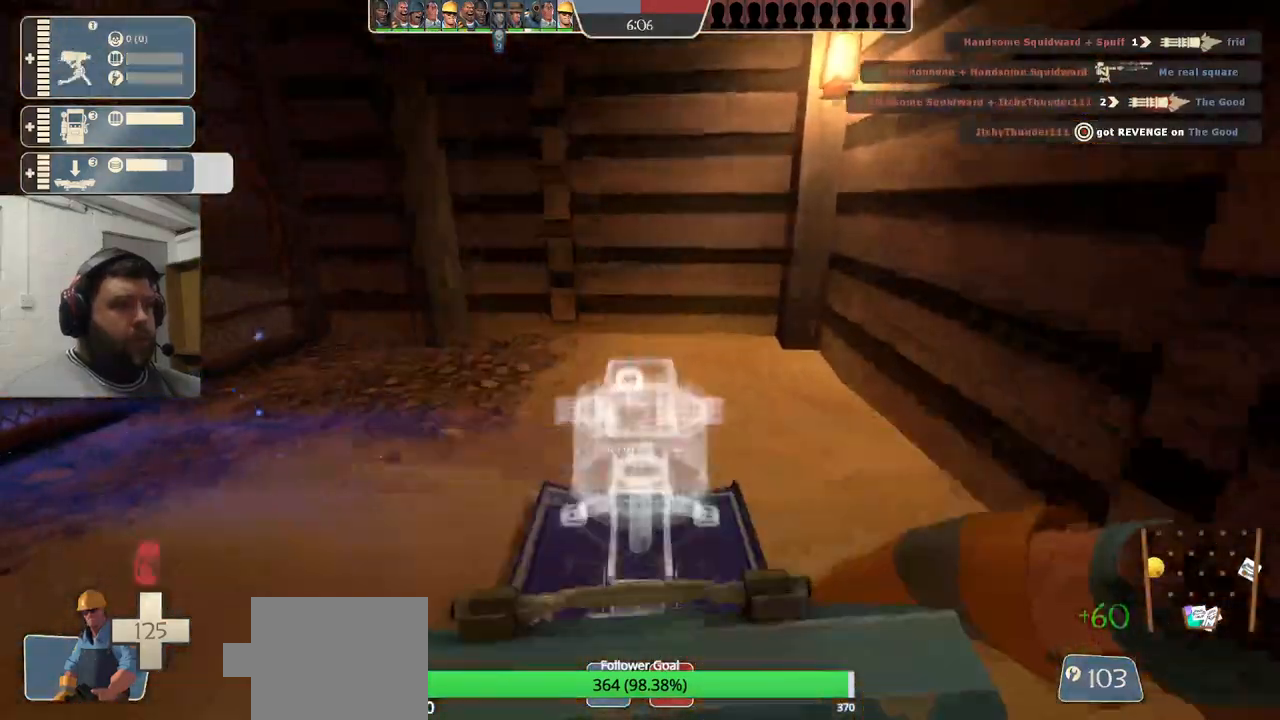
{"buttons": [], "left_stick": "up", "right_stick": "center", "events": [[83, "right_stick", "left"], [217, "right_stick", "center"]]}
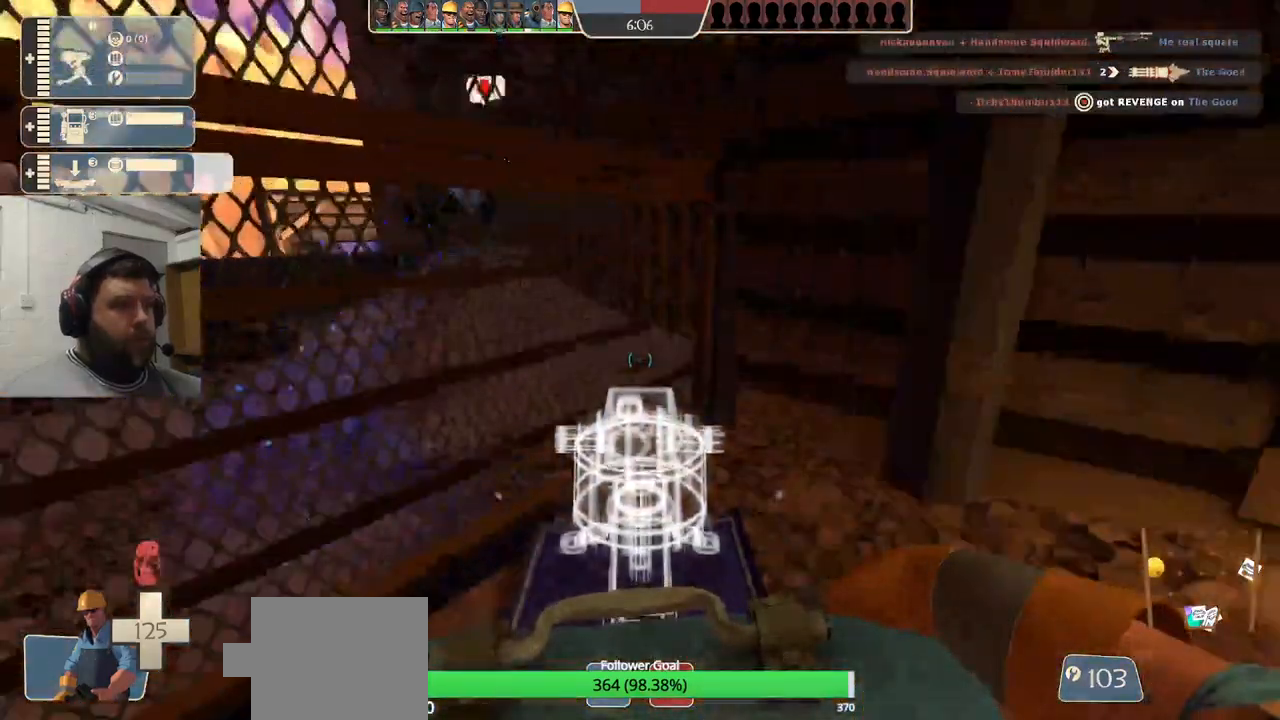
{"buttons": [], "left_stick": "up", "right_stick": "right", "events": [[500, "right_stick", "right"]]}
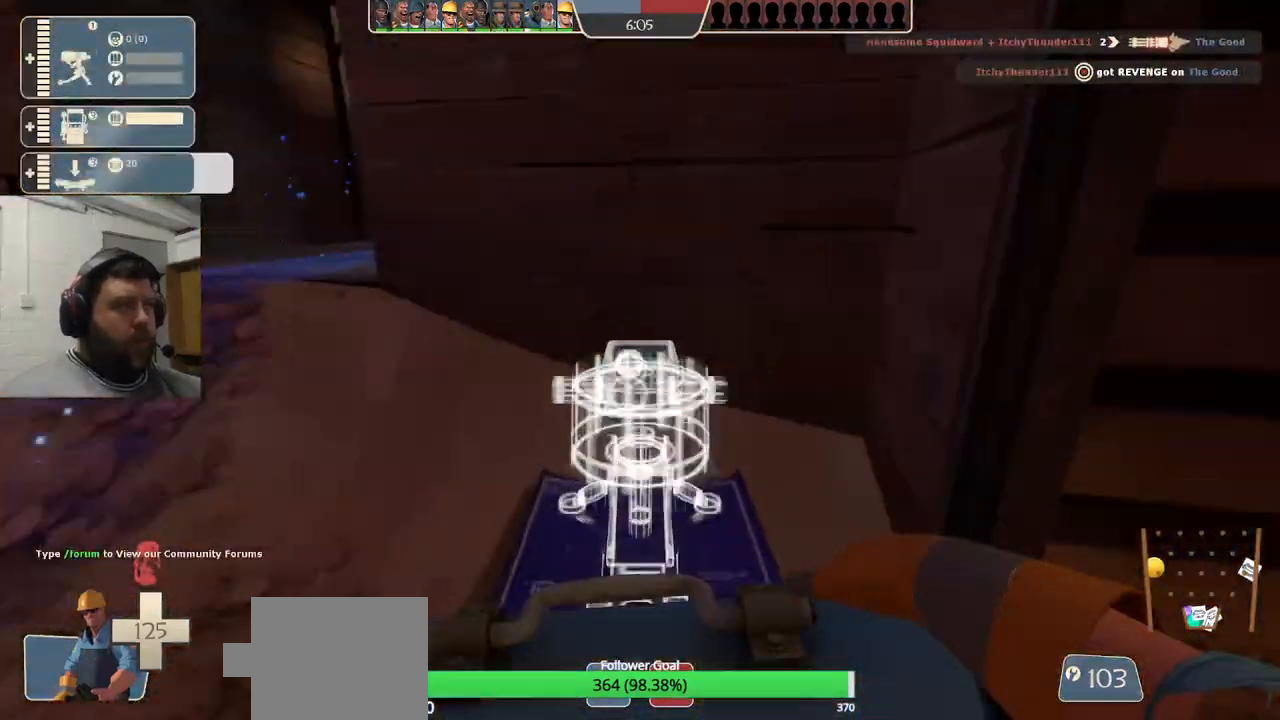
{"buttons": [], "left_stick": "up", "right_stick": "center", "events": [[50, "right_stick", "center"]]}
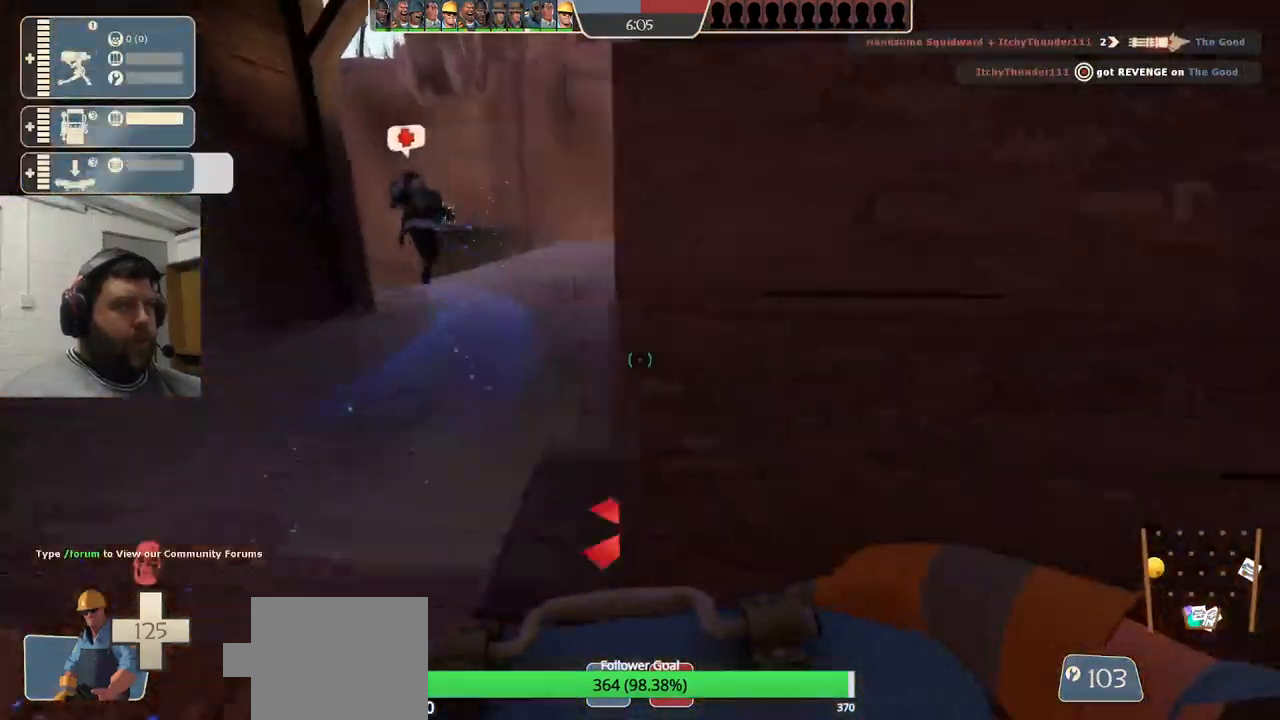
{"buttons": [], "left_stick": "up", "right_stick": "center", "events": []}
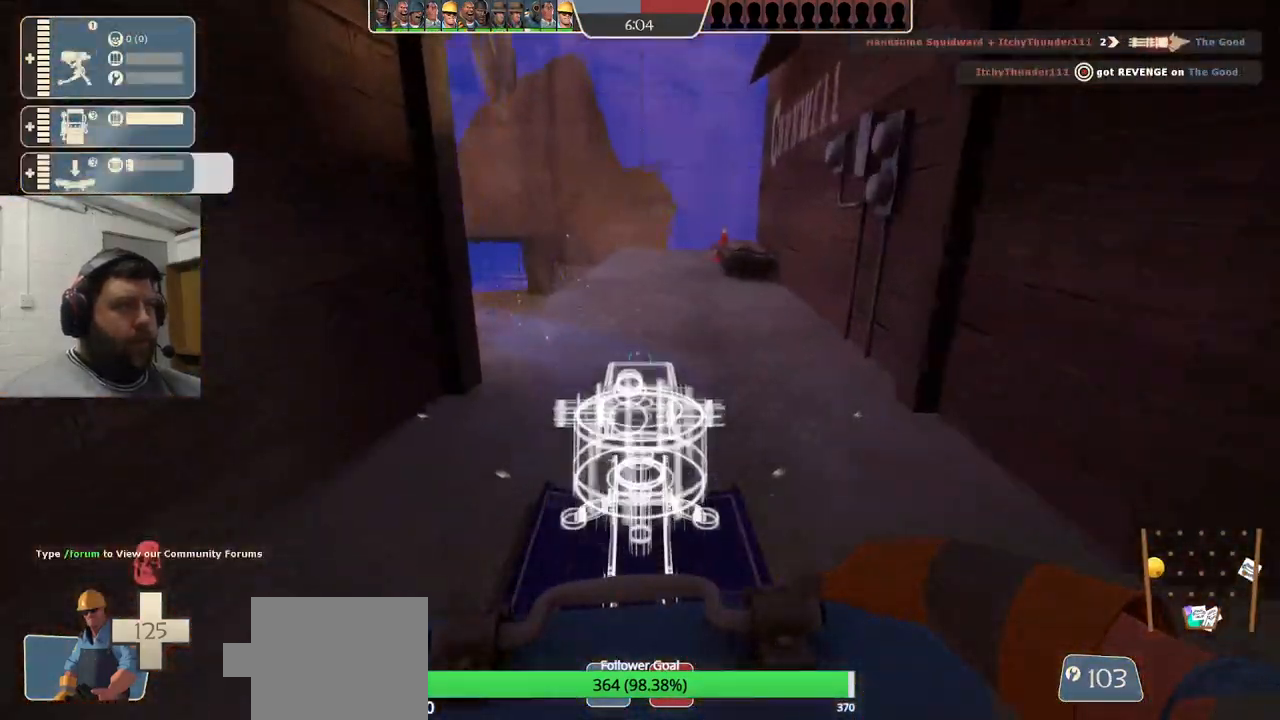
{"buttons": [], "left_stick": "up-left", "right_stick": "center", "events": [[283, "left_stick", "up-left"]]}
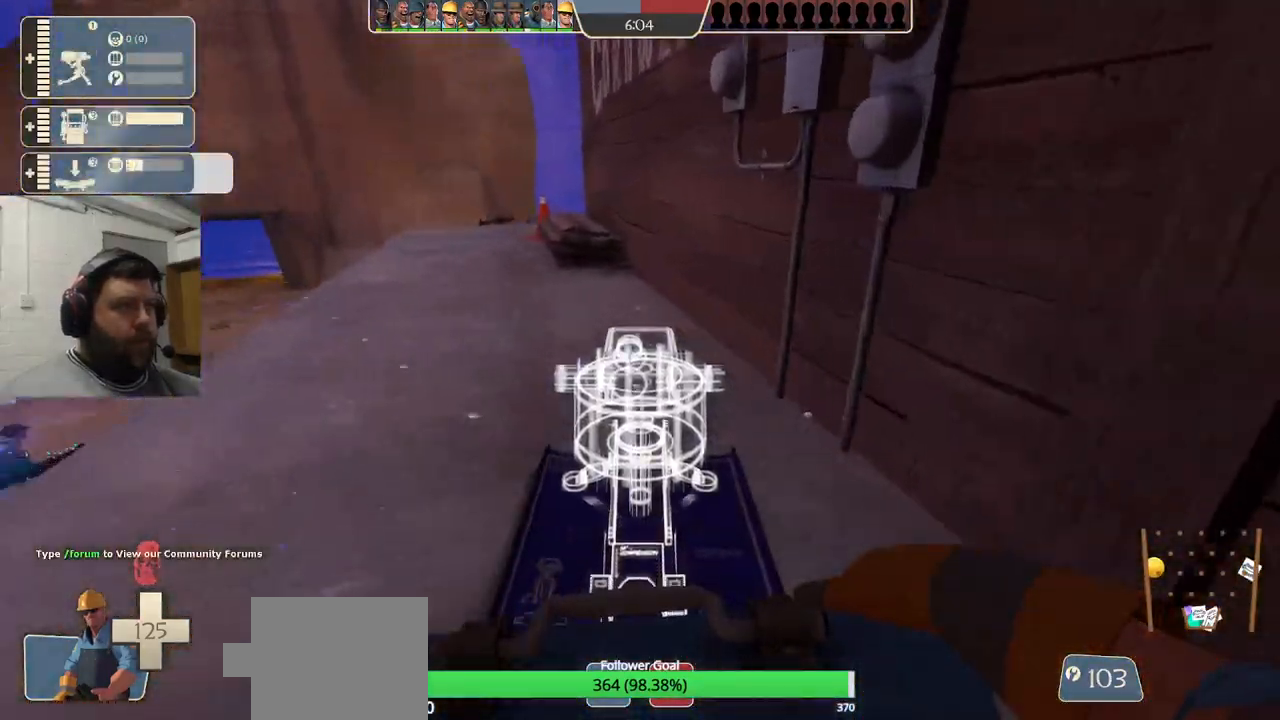
{"buttons": [], "left_stick": "up", "right_stick": "center", "events": [[33, "right_stick", "left"], [100, "left_stick", "up"], [100, "right_stick", "center"]]}
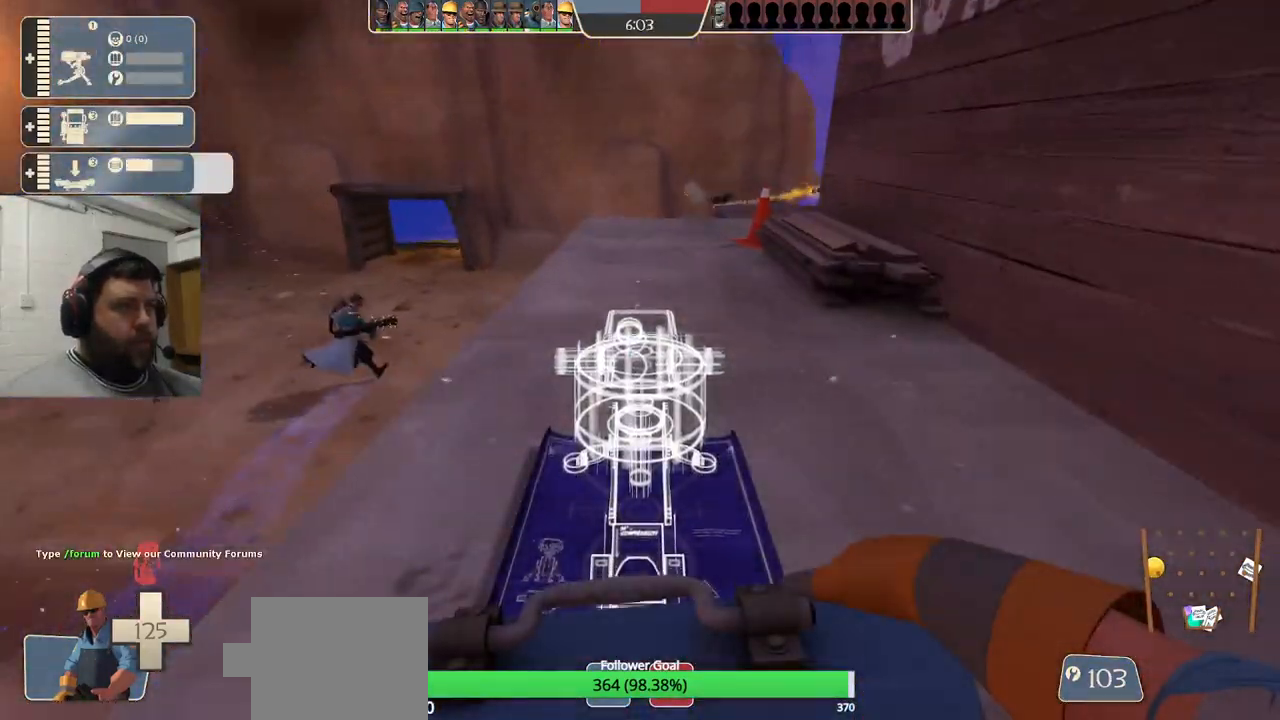
{"buttons": [], "left_stick": "up", "right_stick": "center", "events": []}
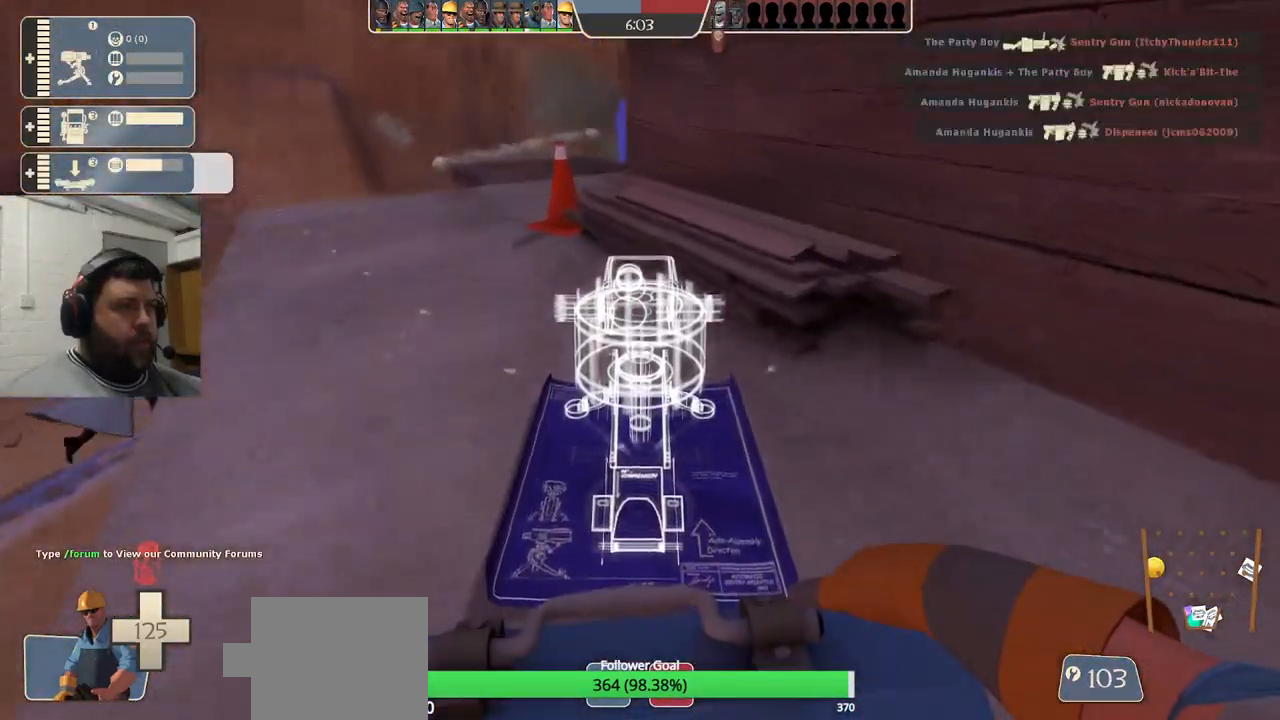
{"buttons": [], "left_stick": "up-left", "right_stick": "center", "events": [[50, "left_stick", "up-left"]]}